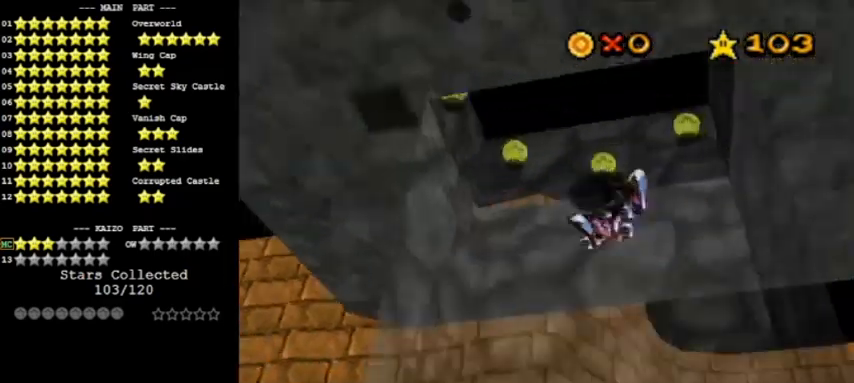
Gameplay with a controller (Nintendo layout); each line is a JSON object with the inputs held at the frame after it. "events" lists button and stick changes between this image and that frame as [ms after this image, input, new state], when the widget could be followed in between. Not read: L3 R3.
{"buttons": [], "left_stick": "center", "events": [[67, "R1", "up"], [134, "R1", "down"], [267, "R1", "up"], [401, "C_LEFT", "down"], [501, "C_LEFT", "up"]]}
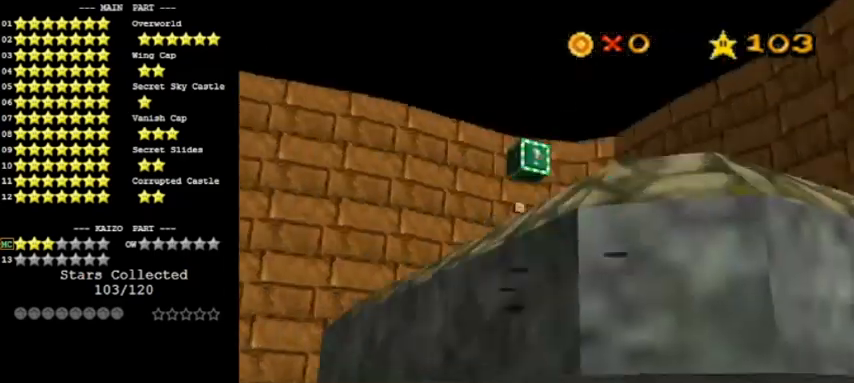
{"buttons": [], "left_stick": "up", "events": [[33, "C_LEFT", "down"], [133, "C_LEFT", "up"], [300, "C_DOWN", "down"], [300, "left_stick", "up"], [400, "C_DOWN", "up"]]}
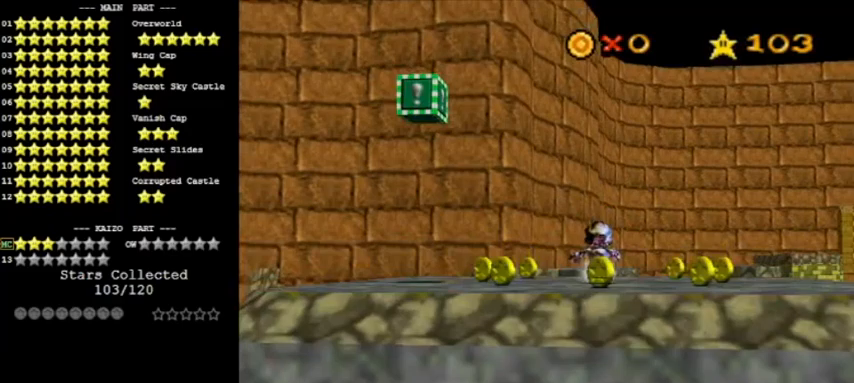
{"buttons": [], "left_stick": "up", "events": [[167, "A", "down"], [167, "B", "down"], [334, "B", "up"], [367, "A", "up"]]}
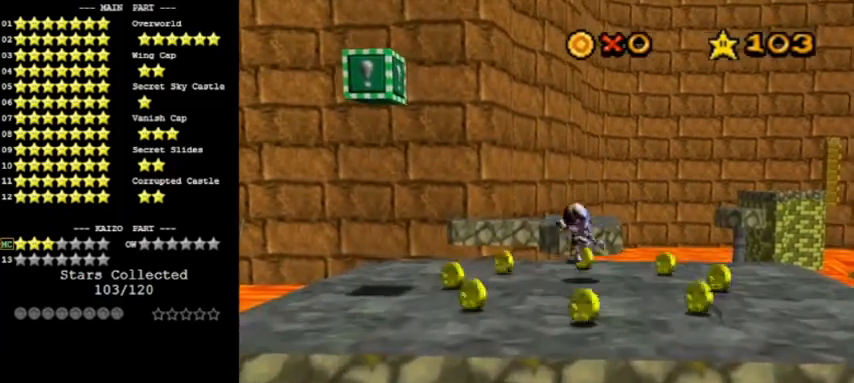
{"buttons": ["A", "Z"], "left_stick": "up", "events": [[334, "Z", "down"], [400, "A", "down"]]}